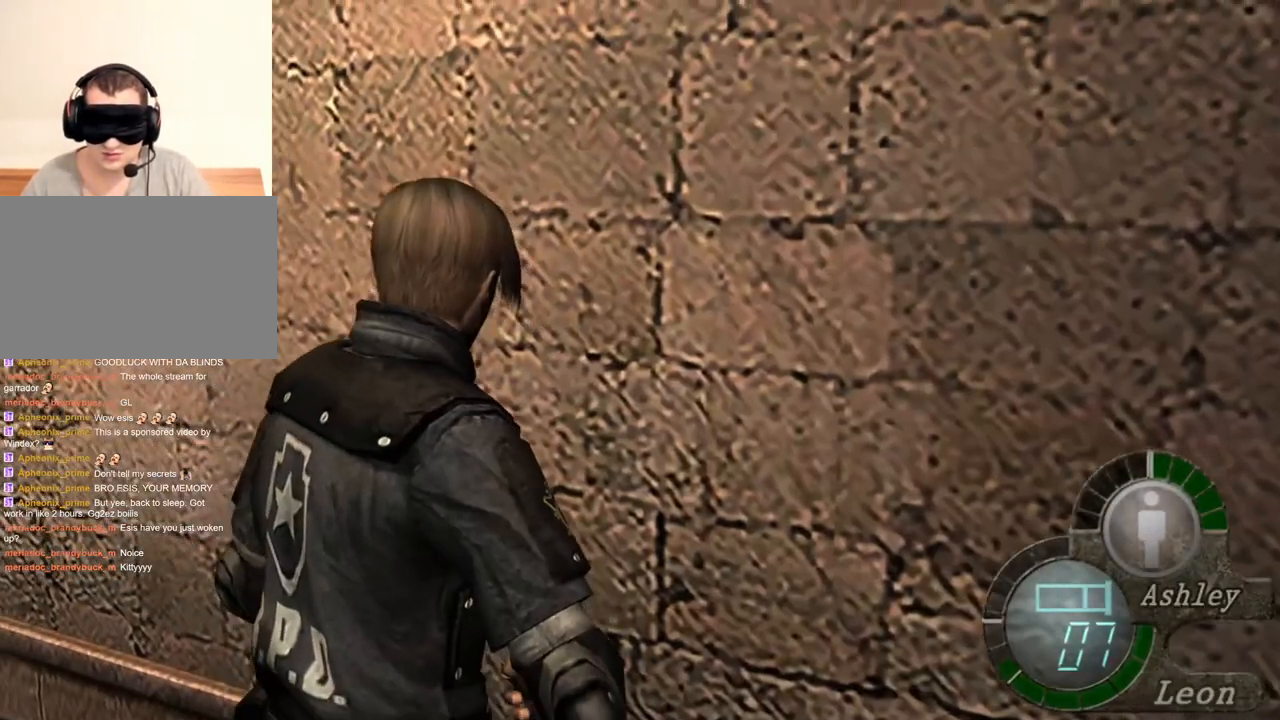
Gameplay with keyboard and mouse; each line is a JSON object with the keys and mouse buttons held at the frame after it. "events" lists presses ("down") and releases ("up") of "1", "2", "3", "4", "5", "a", "alt", "b", "c", "ctrl", "d", "e", "f", "g", "q", "r", "s", "shift", "space", "t", "tab", "tilde", "v", "w", "x", "z", "mouse_left", "mouse_wheel", "mouse_right", "mouse_mb4" and "mouse_mb5" between this image and that frame as [ms after this image, input, new state], when the widget could be followed in between. "mouse_left", "mouse_wheel", "mouse_right", "mouse_mb4", "mouse_mb5" = the "left", "wheel", "right", "mb4", "mb5" buttons of the "mouse" list. No other keys are recorded. "wheel" means that the mouse wheel is clicked or scrolled. Mouse movement is not recorded.
{"keys": ["s", "shift"], "mouse": [], "events": [[33, "e", "up"], [33, "w", "up"], [133, "s", "down"], [400, "shift", "down"]]}
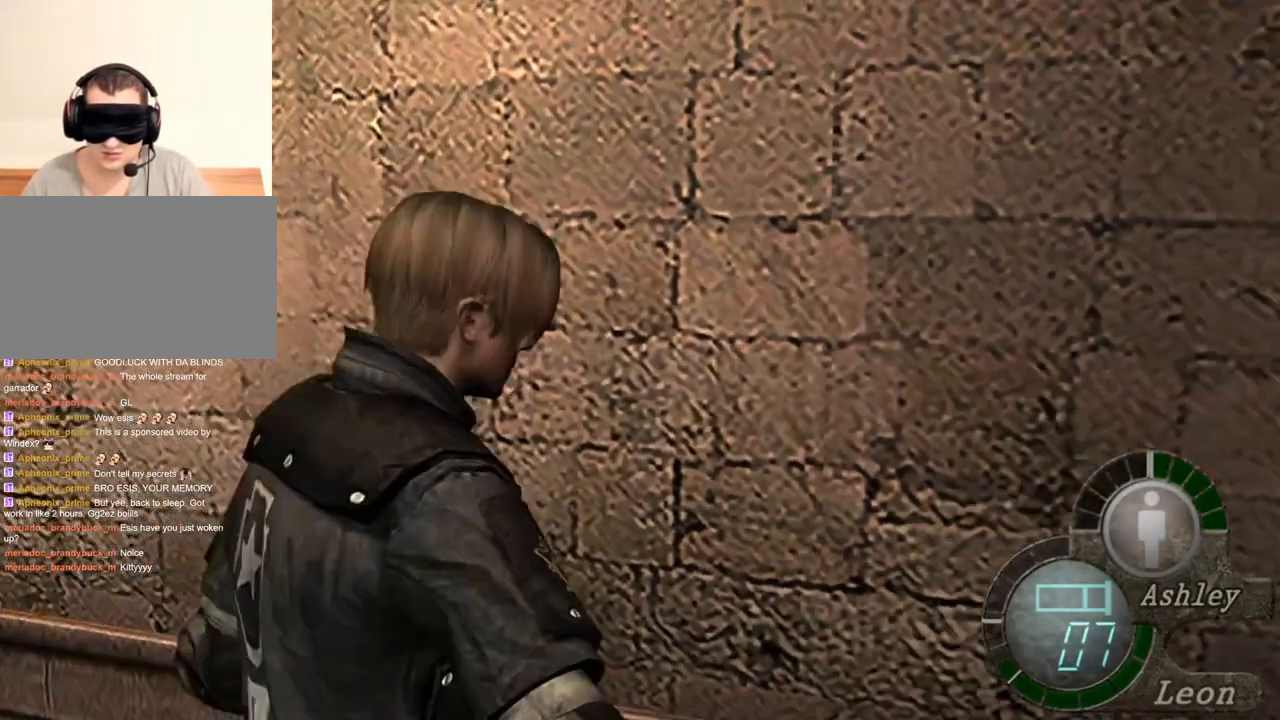
{"keys": [], "mouse": [], "events": [[233, "s", "up"], [233, "shift", "up"]]}
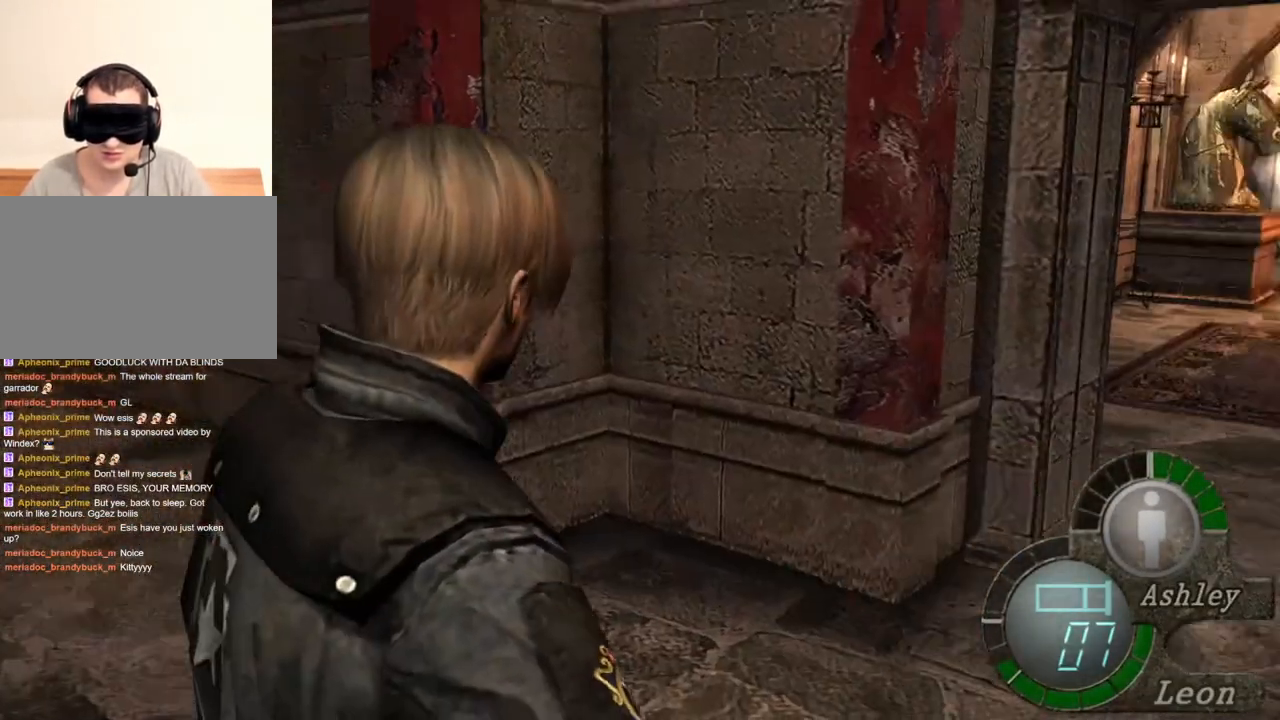
{"keys": [], "mouse": [], "events": []}
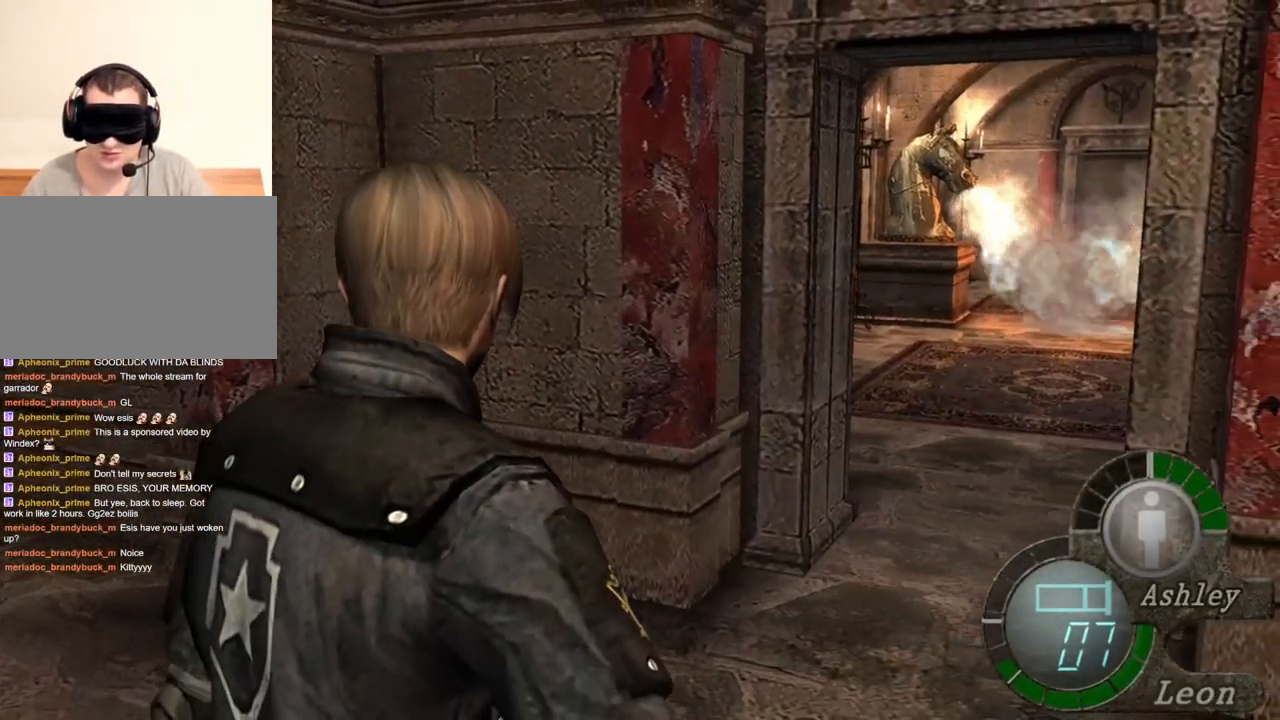
{"keys": [], "mouse": [], "events": []}
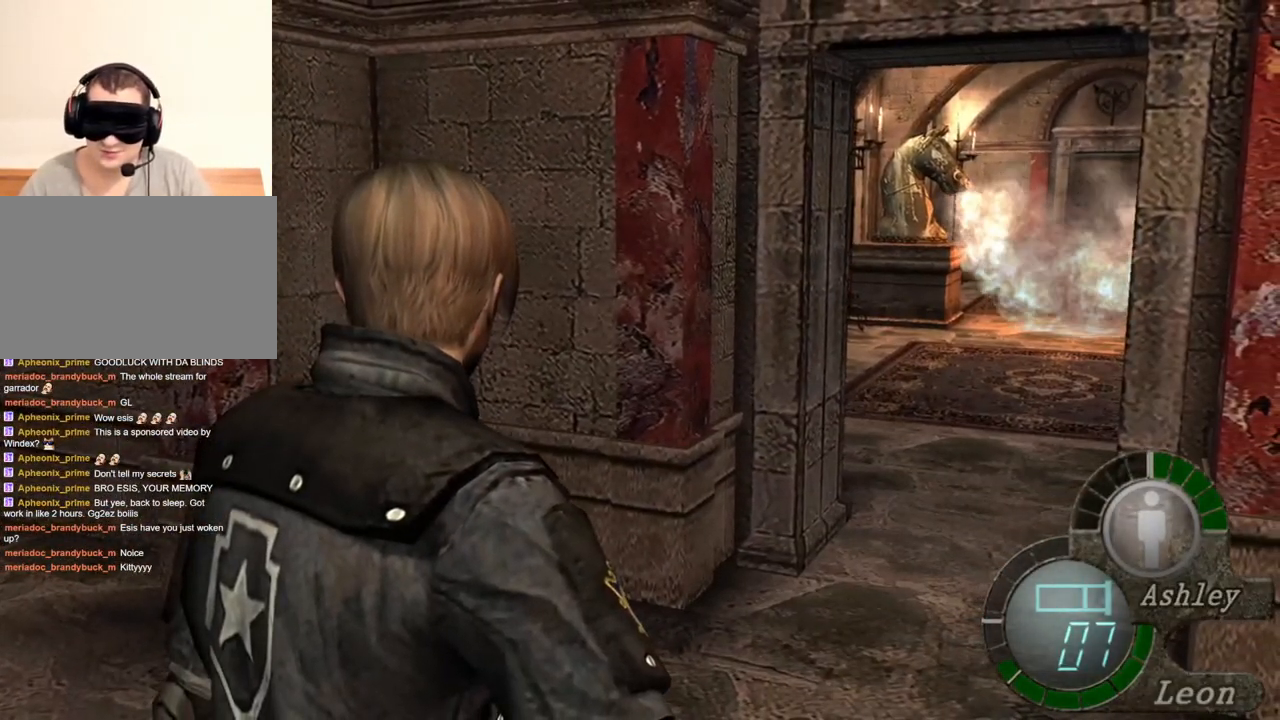
{"keys": [], "mouse": [], "events": []}
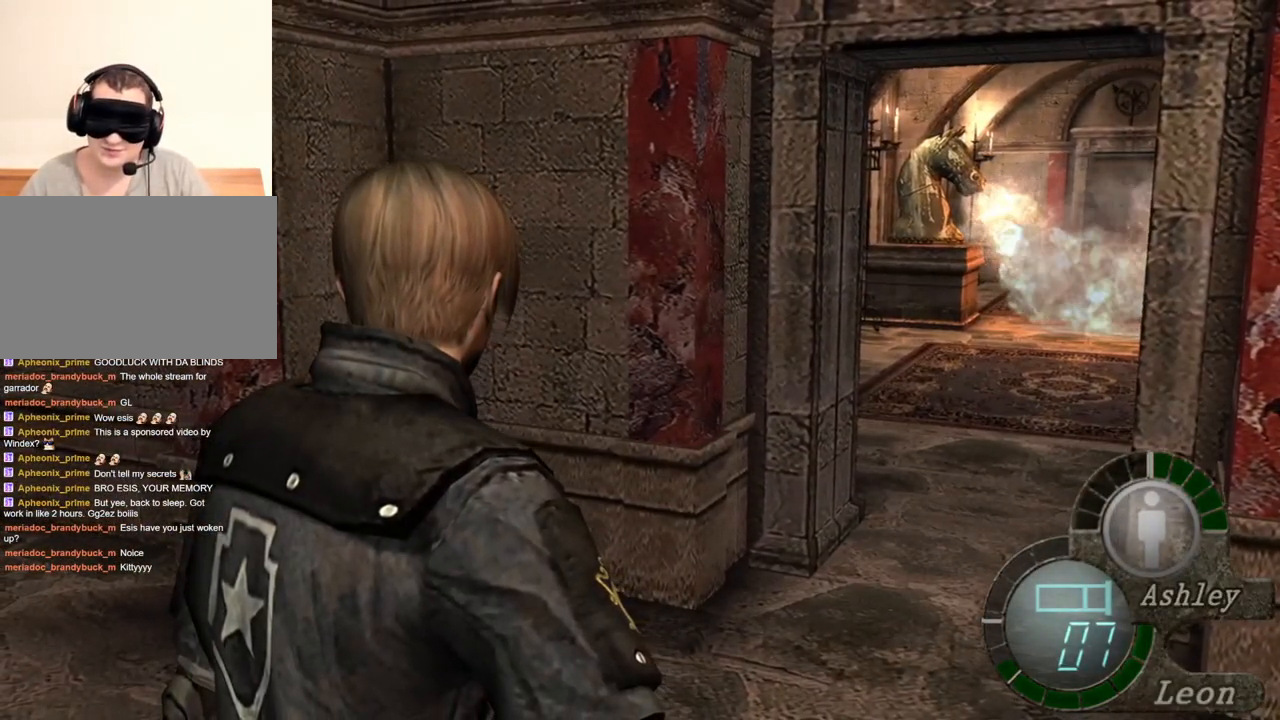
{"keys": [], "mouse": [], "events": []}
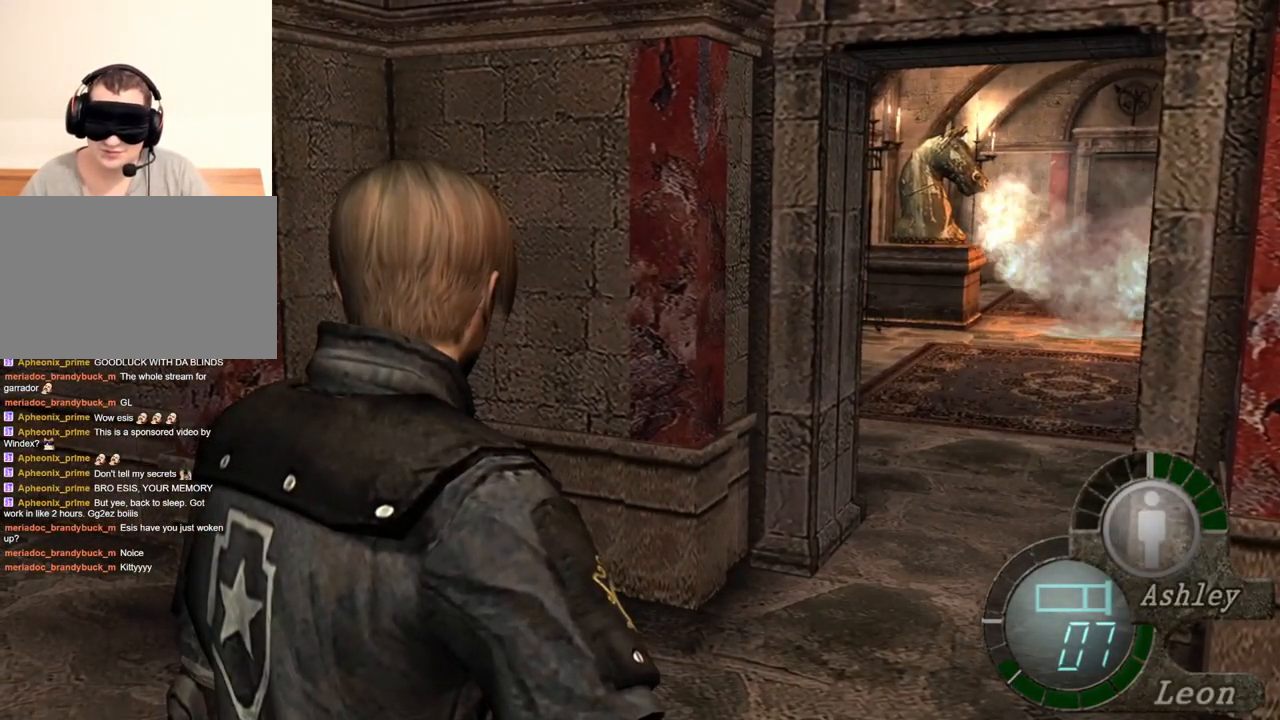
{"keys": [], "mouse": [], "events": []}
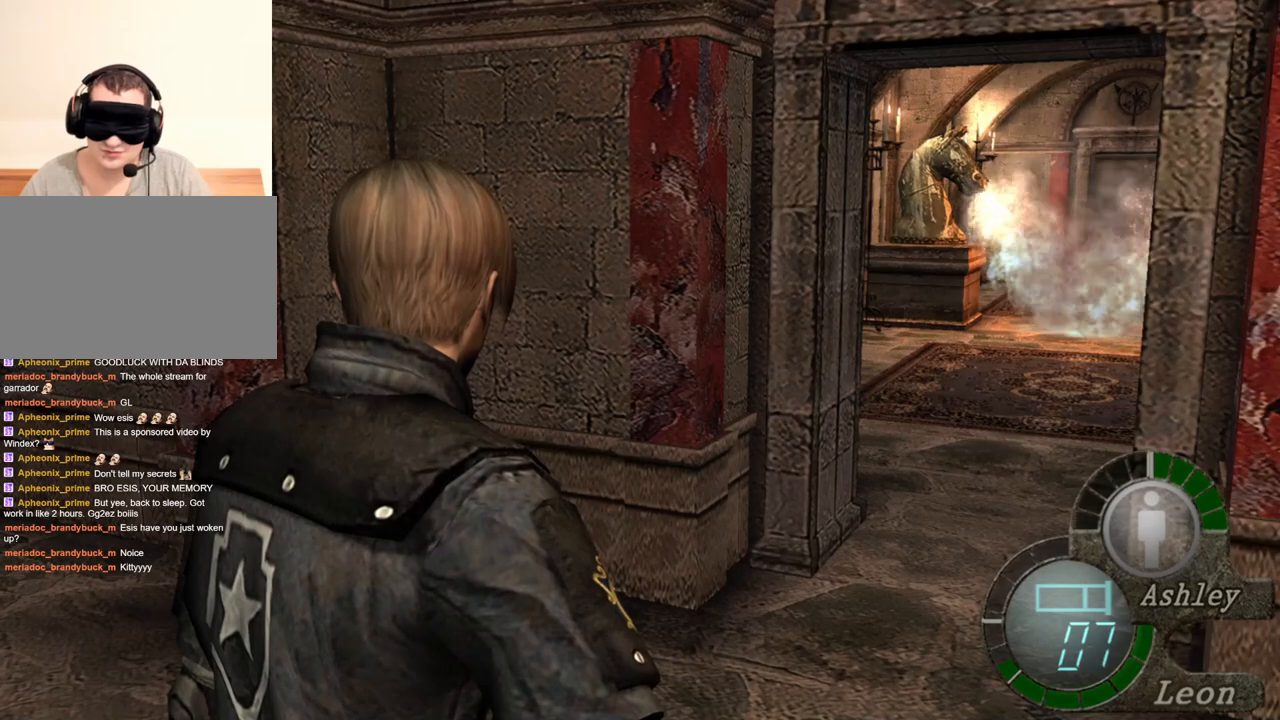
{"keys": [], "mouse": [], "events": []}
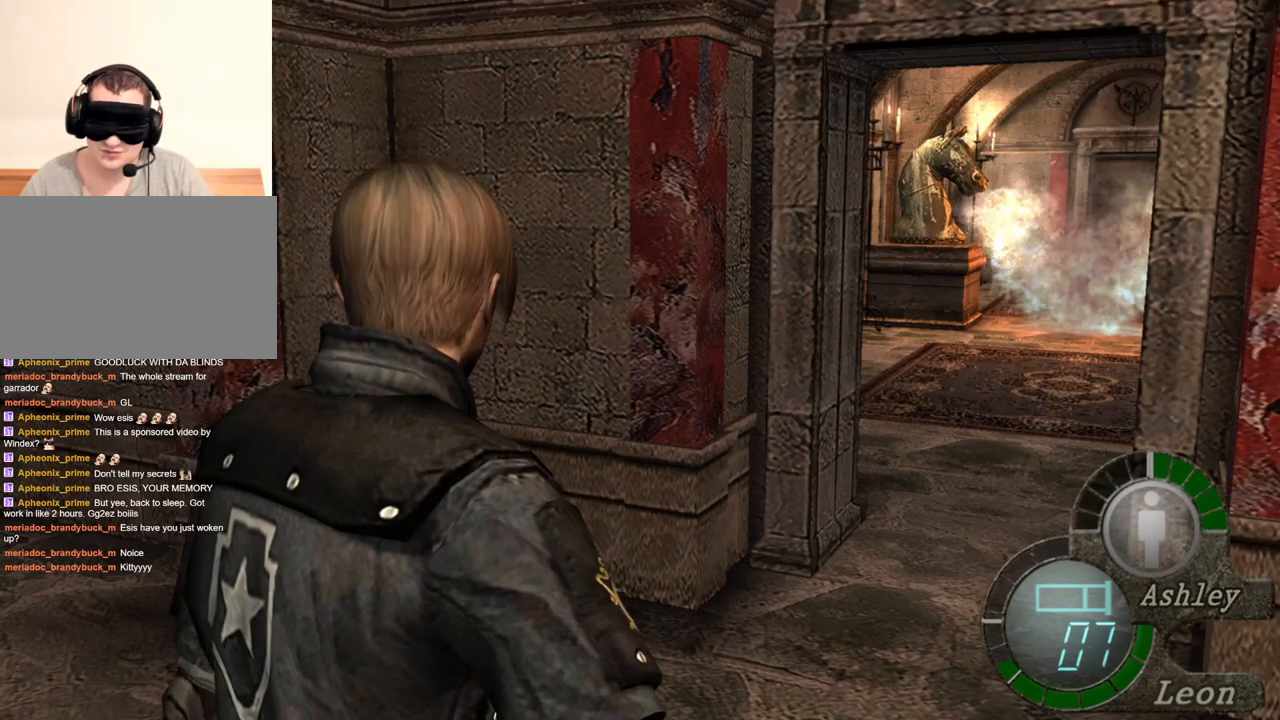
{"keys": [], "mouse": [], "events": []}
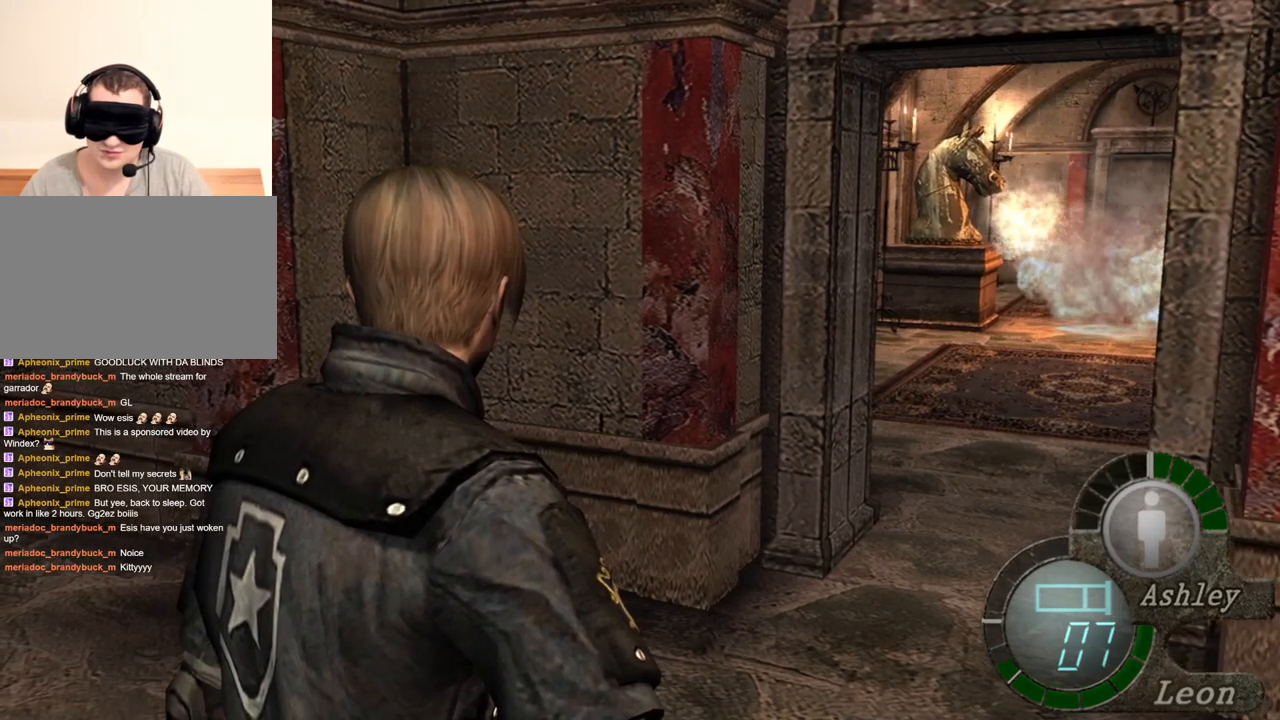
{"keys": [], "mouse": [], "events": []}
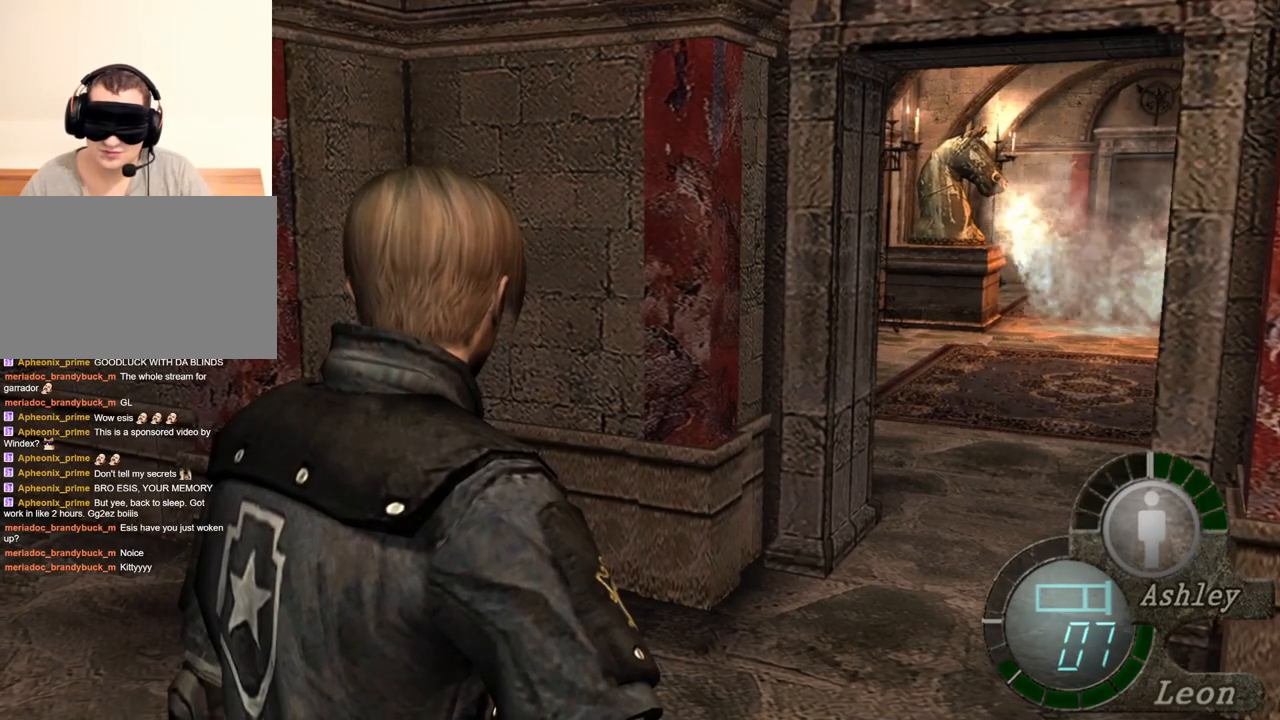
{"keys": [], "mouse": [], "events": []}
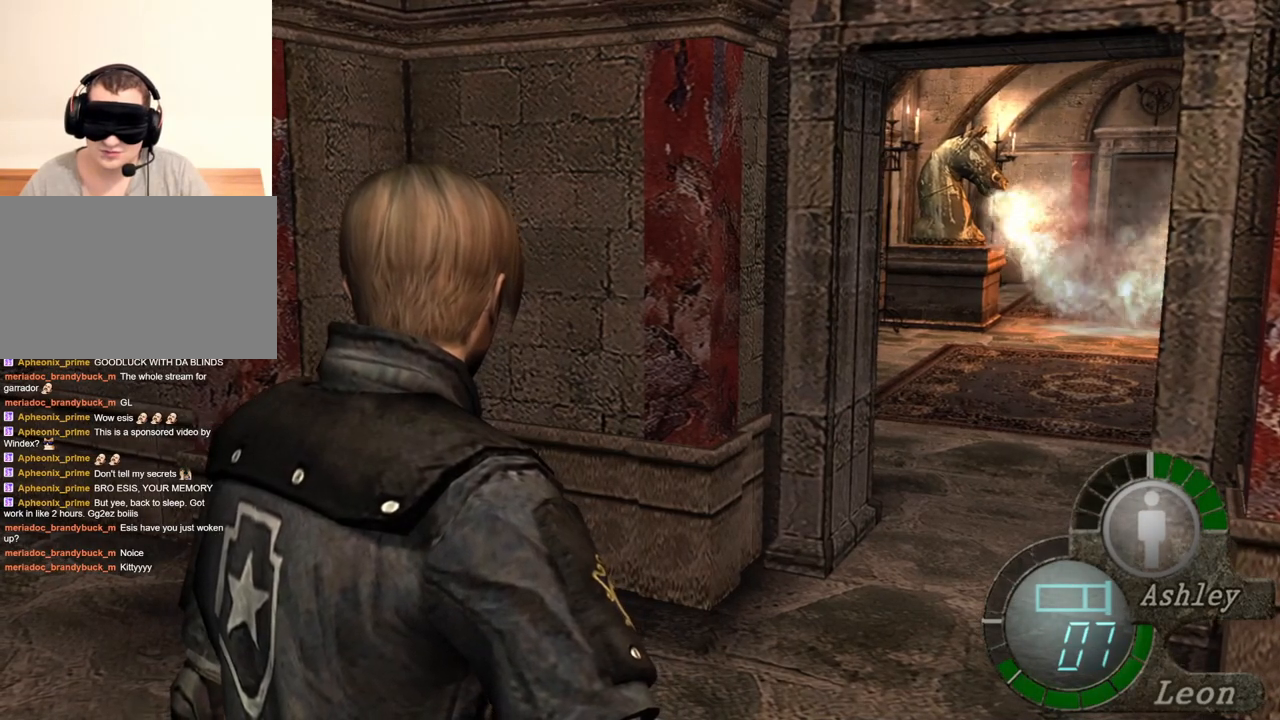
{"keys": [], "mouse": [], "events": []}
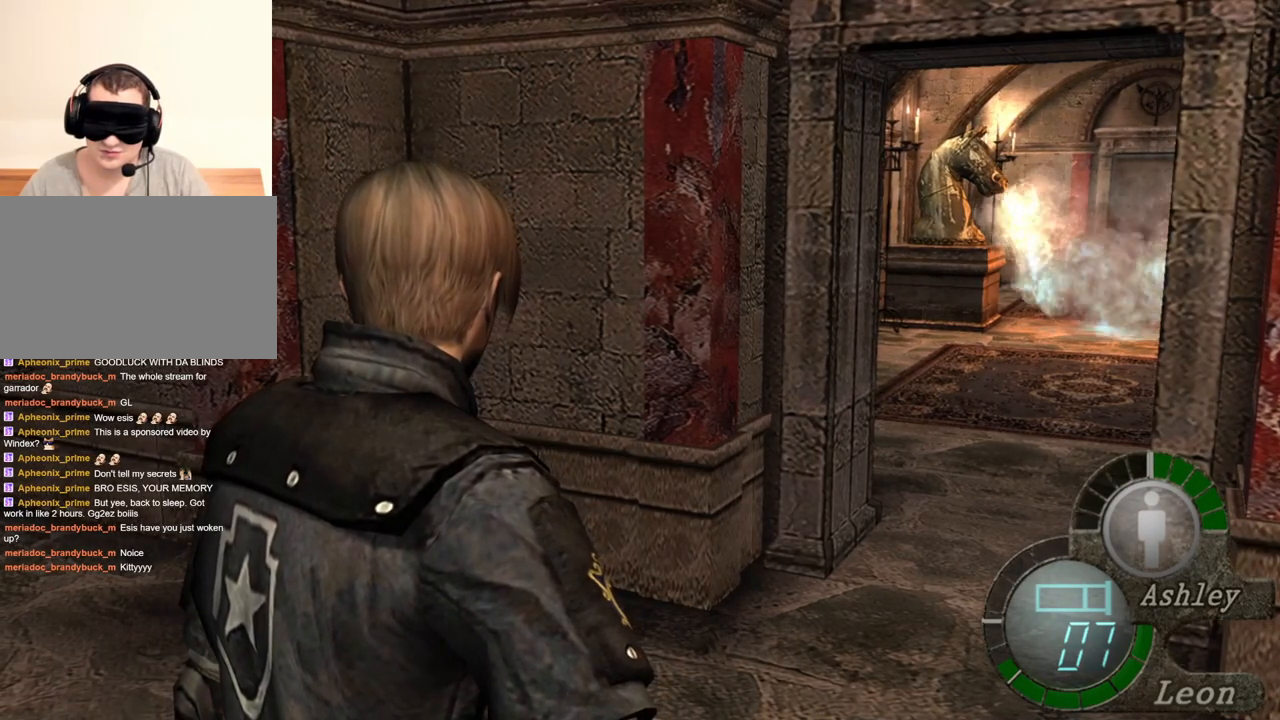
{"keys": ["shift", "w"], "mouse": [], "events": [[400, "shift", "down"], [400, "w", "down"]]}
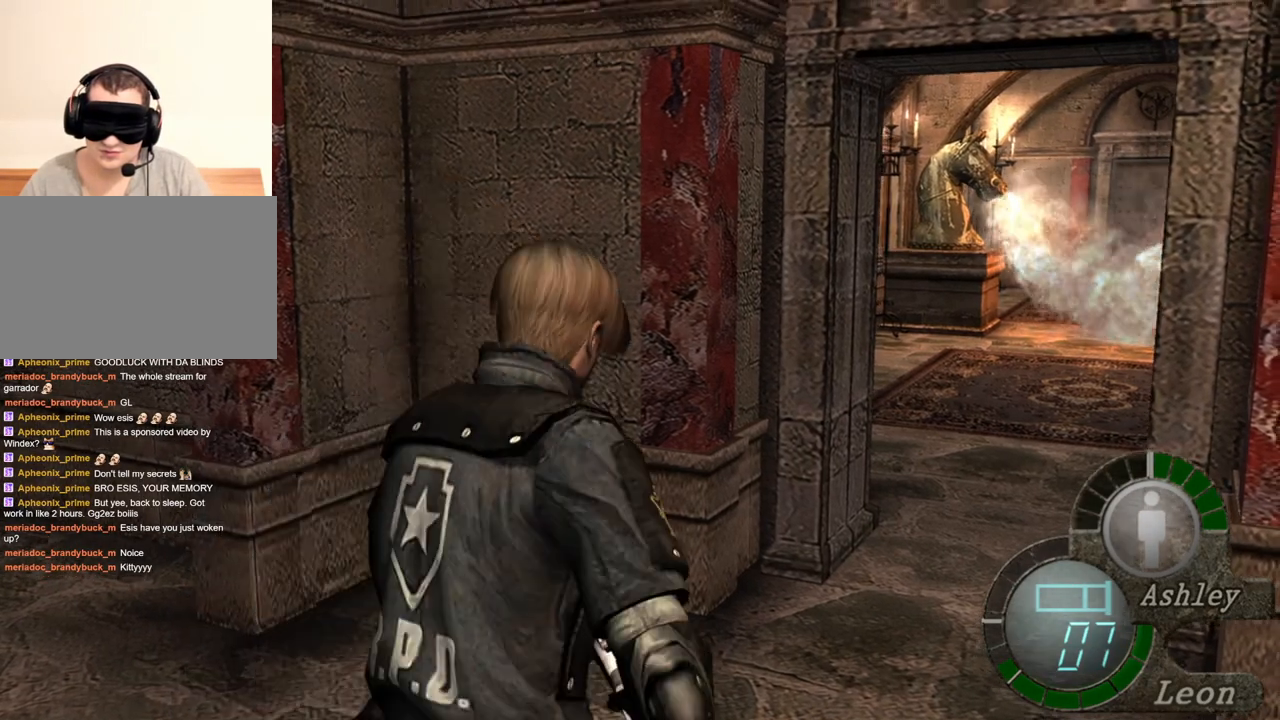
{"keys": ["shift", "w"], "mouse": [], "events": []}
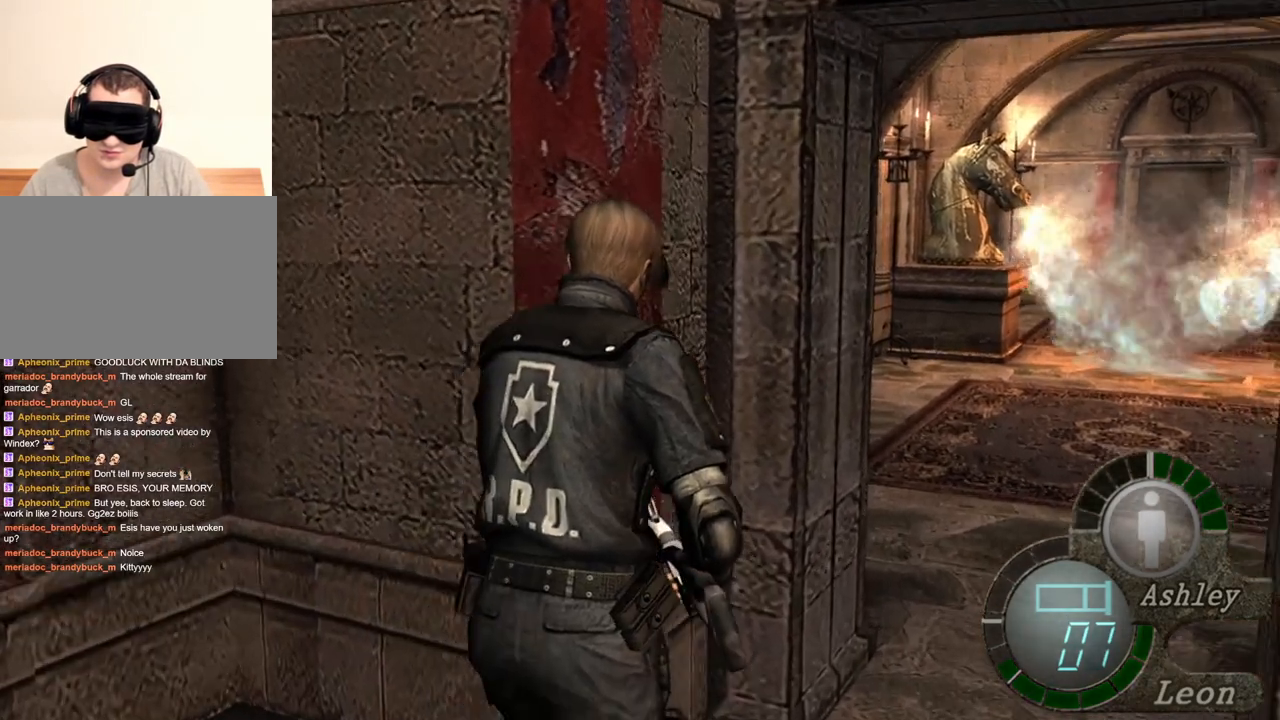
{"keys": ["shift", "w"], "mouse": [], "events": []}
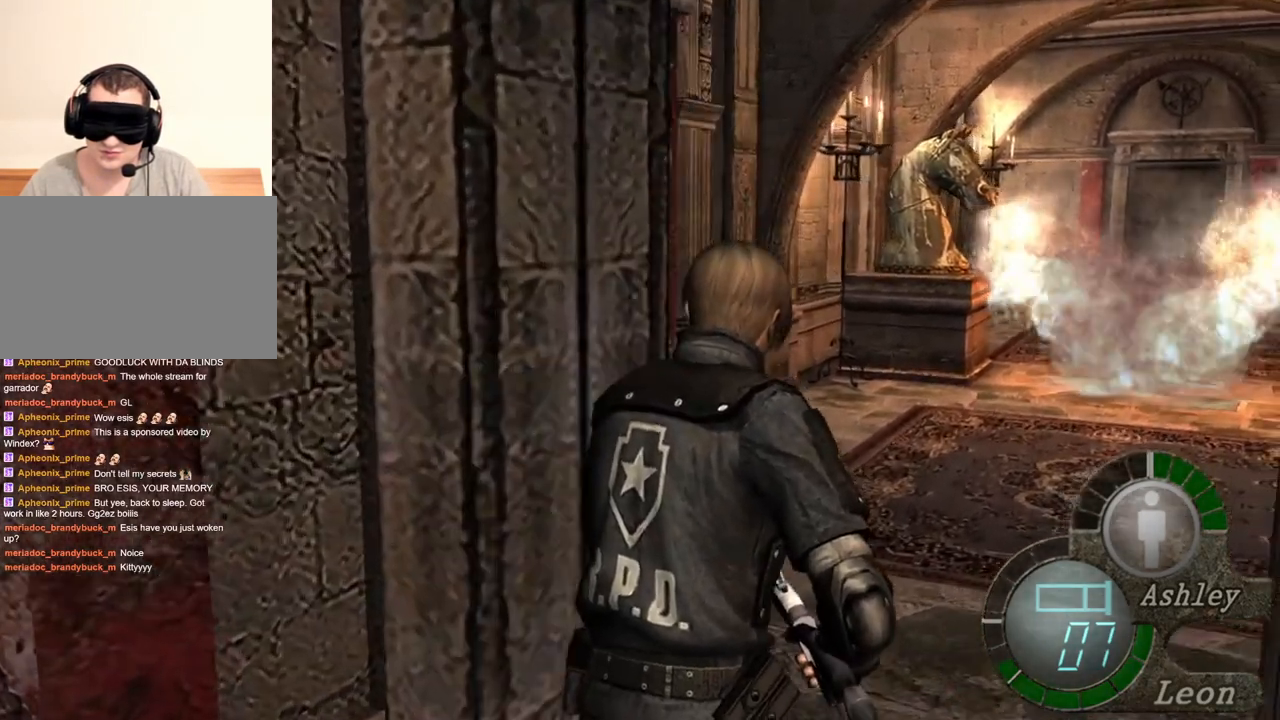
{"keys": ["shift", "w"], "mouse": [], "events": []}
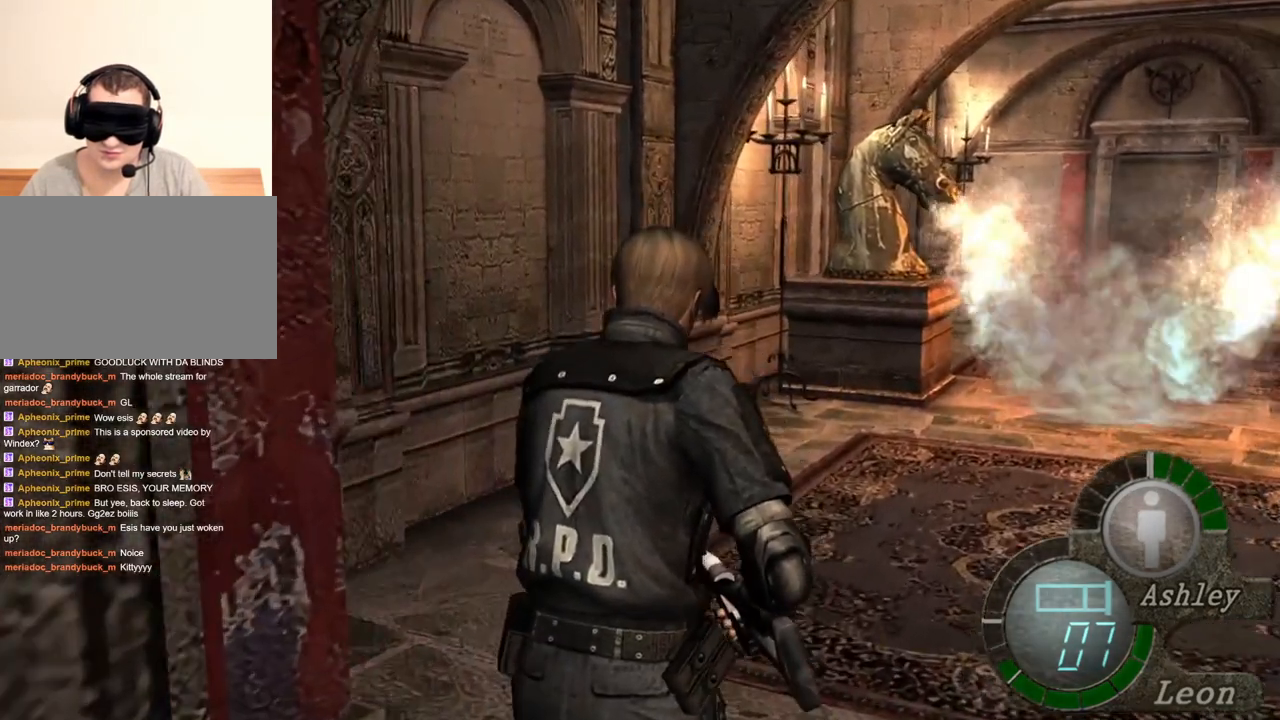
{"keys": [], "mouse": [], "events": [[33, "shift", "up"], [33, "w", "up"]]}
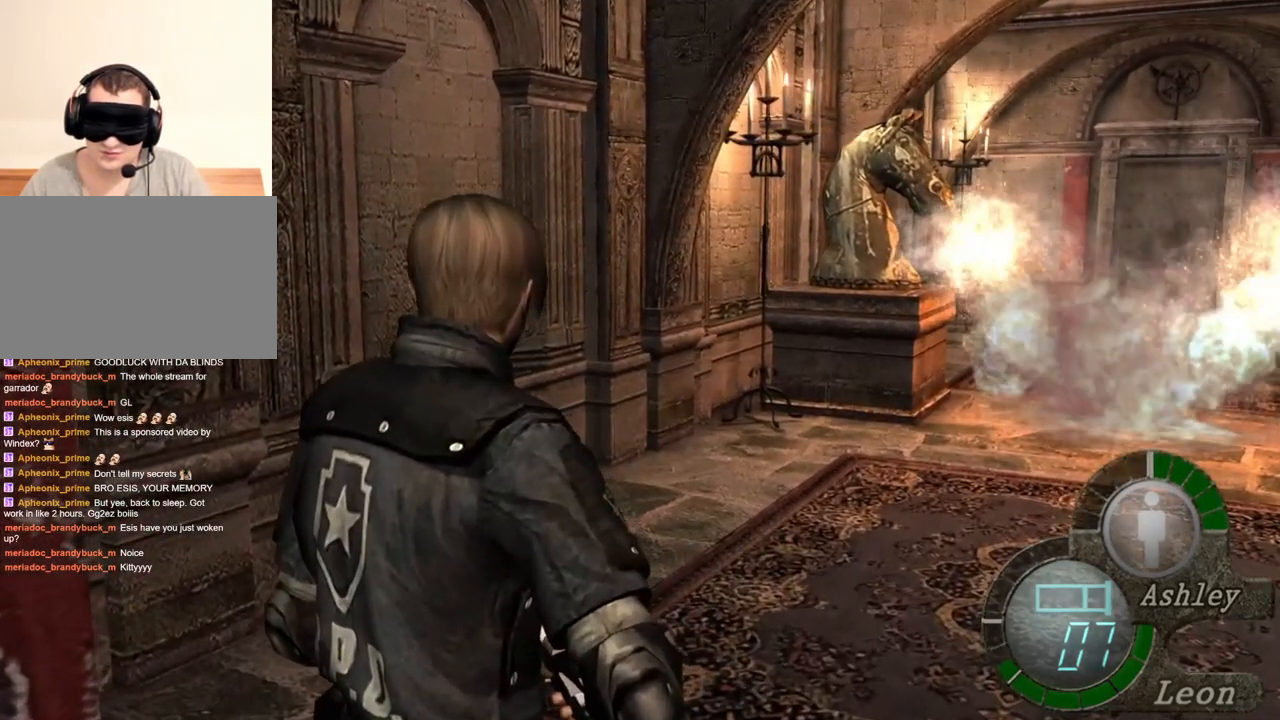
{"keys": [], "mouse": [], "events": []}
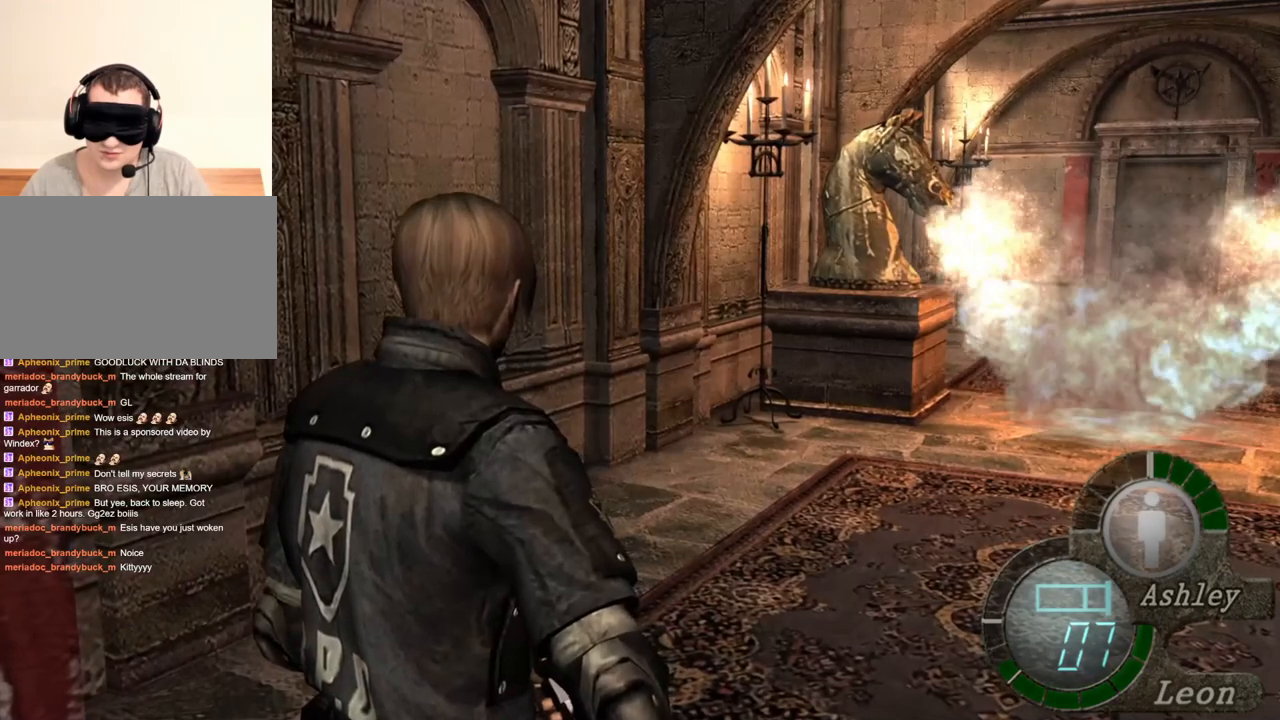
{"keys": [], "mouse": [], "events": []}
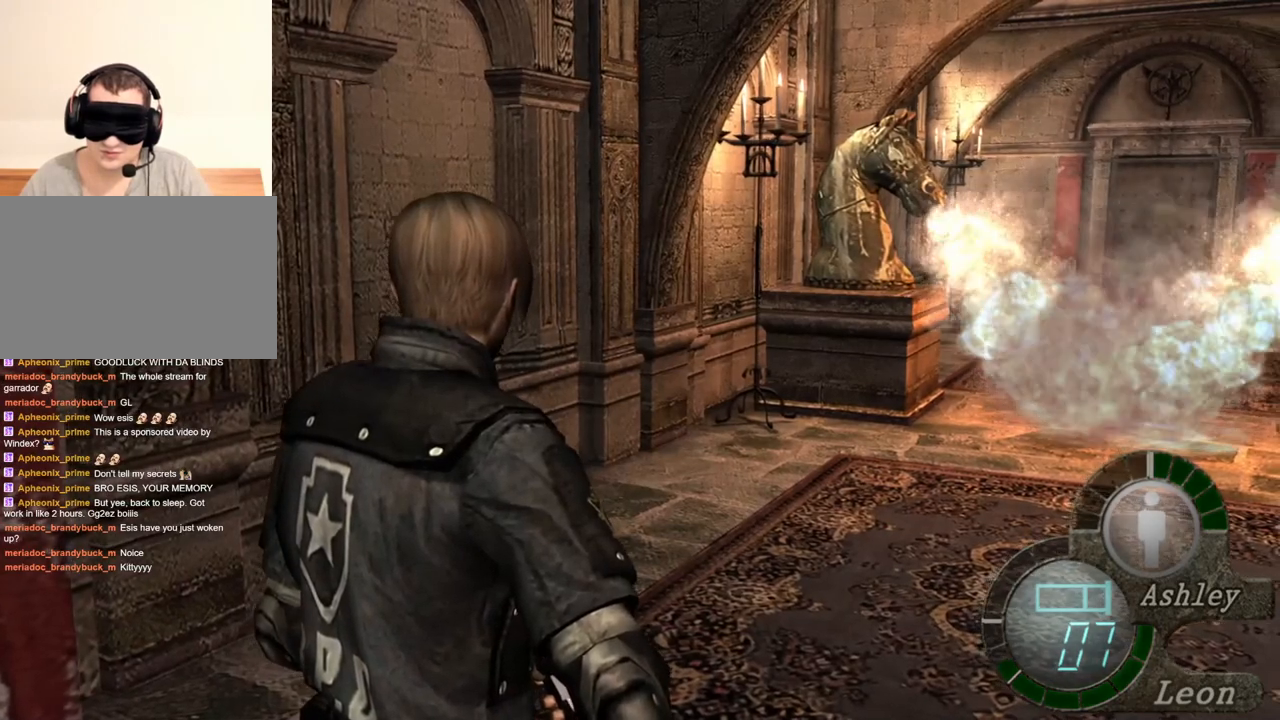
{"keys": [], "mouse": [], "events": []}
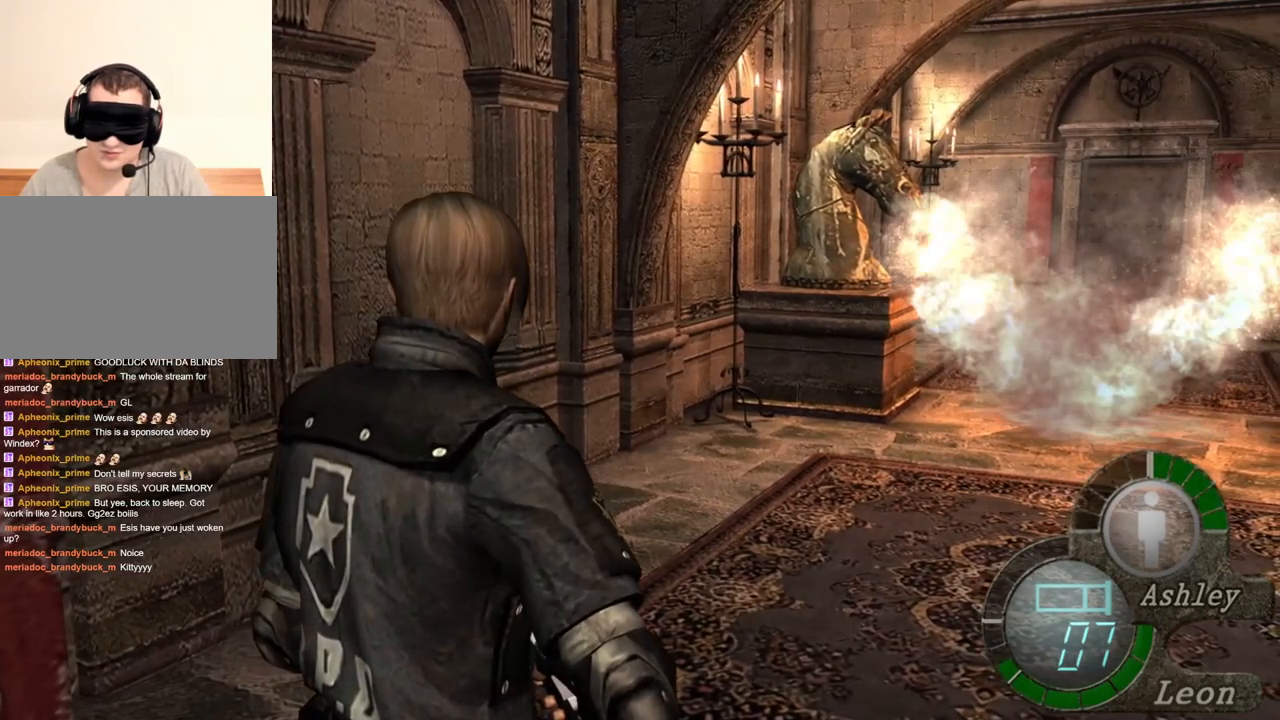
{"keys": [], "mouse": [], "events": []}
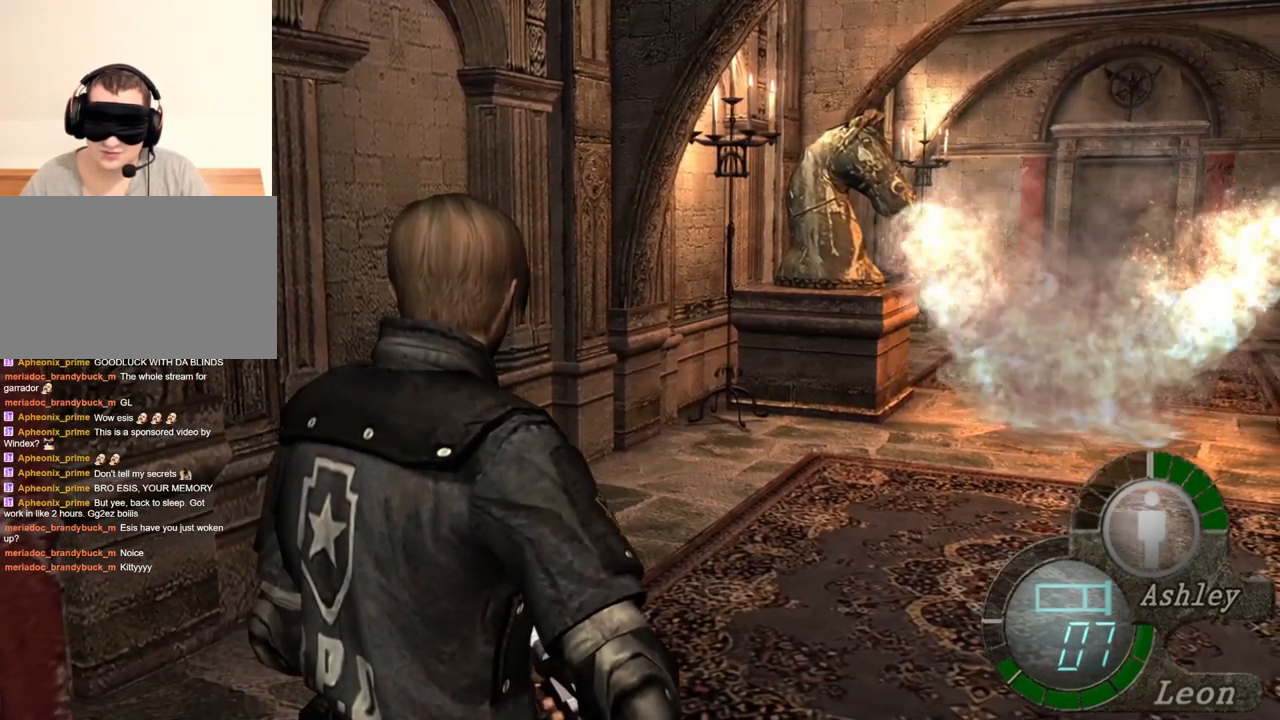
{"keys": [], "mouse": ["right"], "events": [[467, "mouse_right", "down"]]}
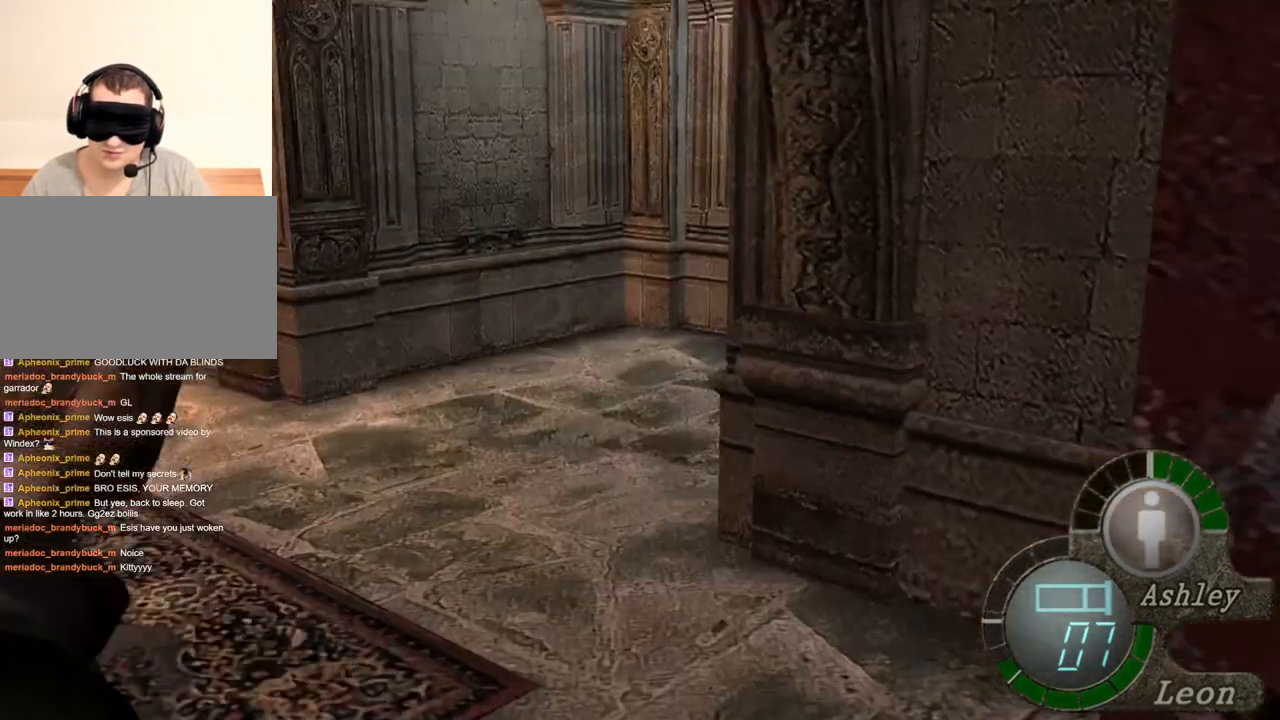
{"keys": [], "mouse": [], "events": [[100, "mouse_right", "up"]]}
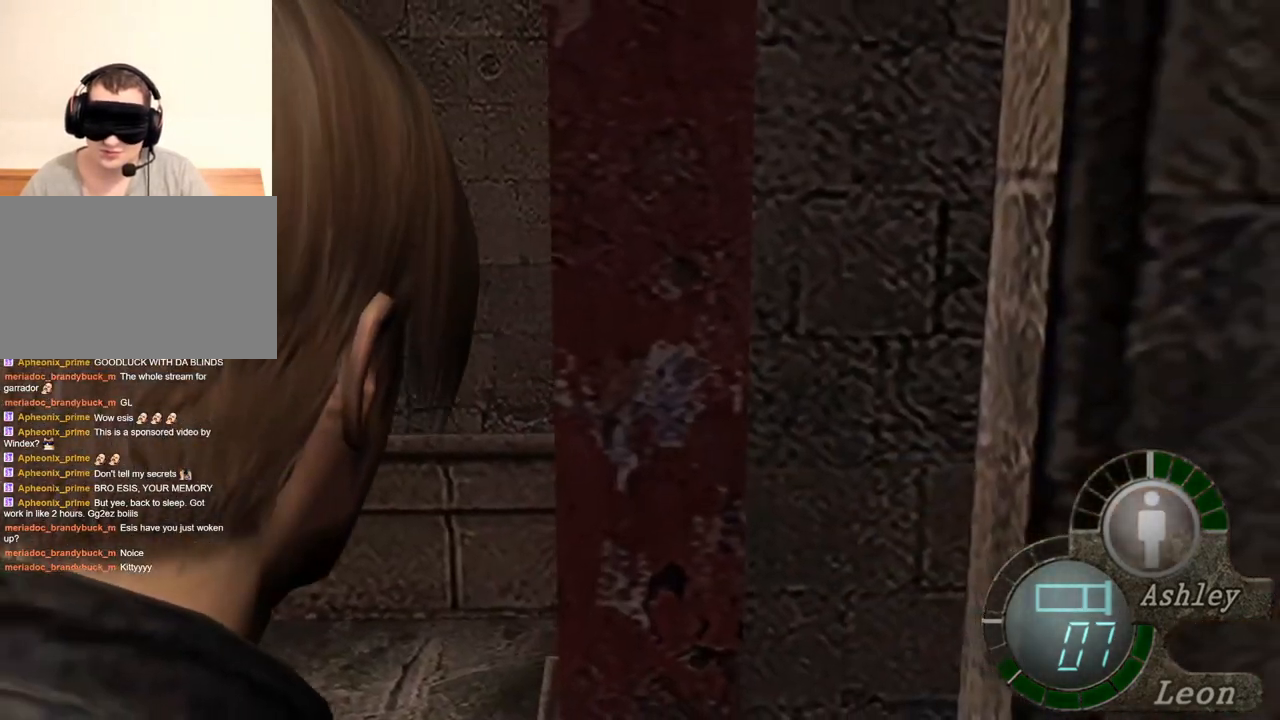
{"keys": [], "mouse": [], "events": []}
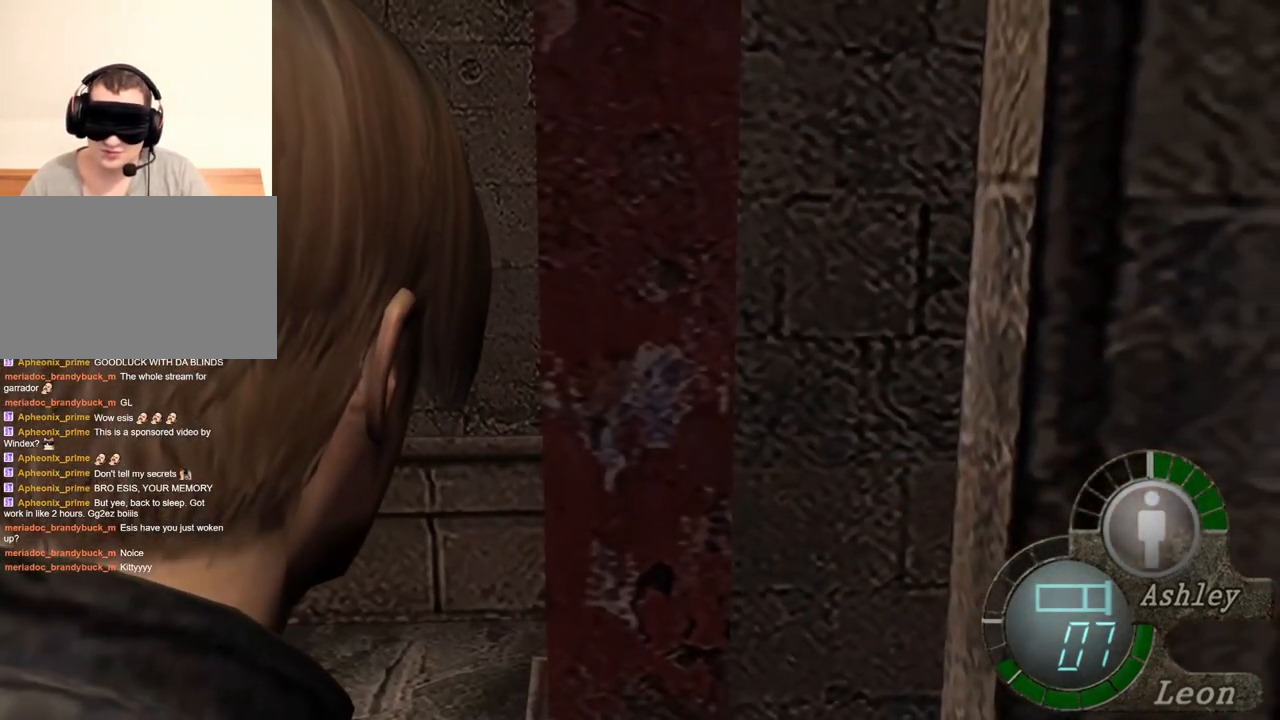
{"keys": [], "mouse": [], "events": []}
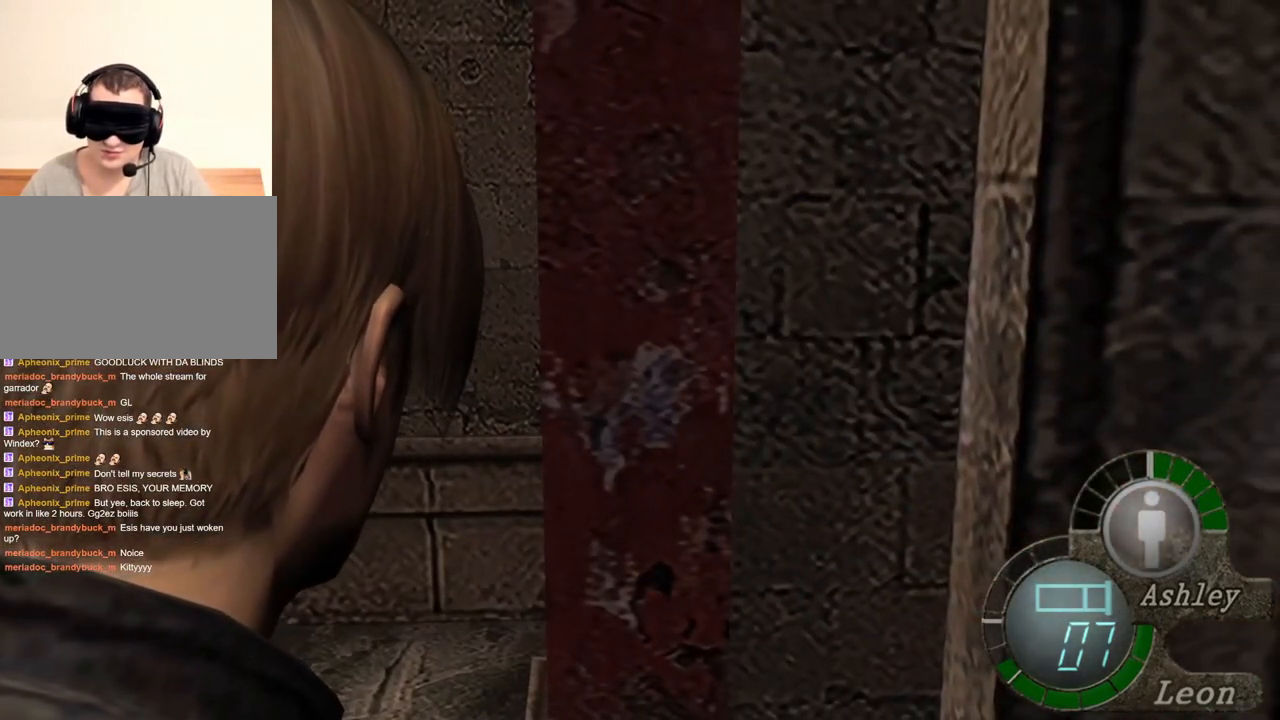
{"keys": [], "mouse": [], "events": []}
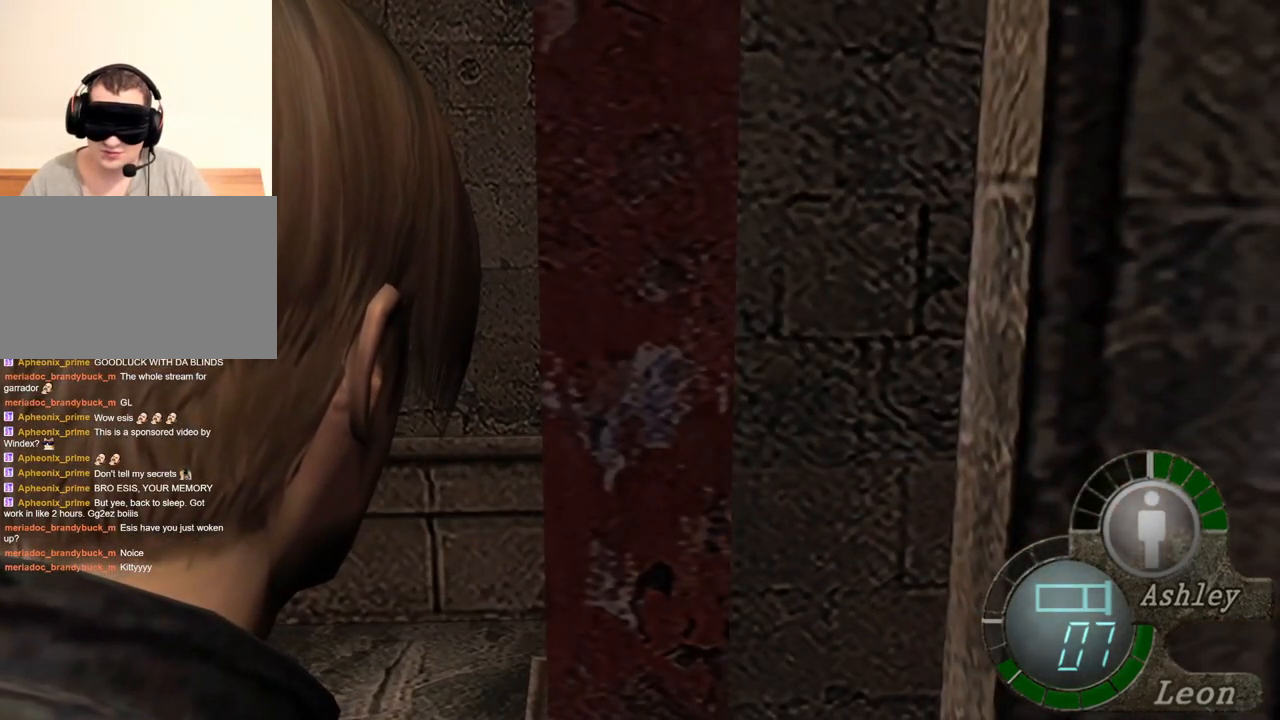
{"keys": [], "mouse": [], "events": []}
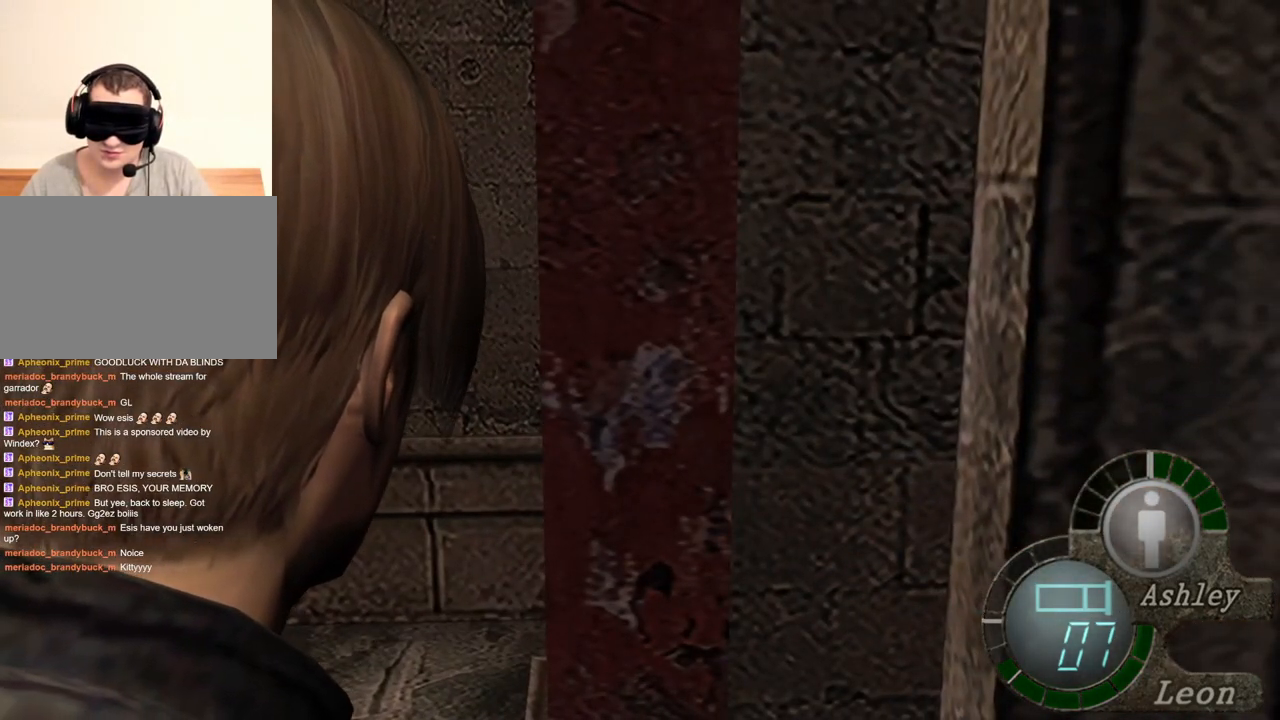
{"keys": [], "mouse": [], "events": []}
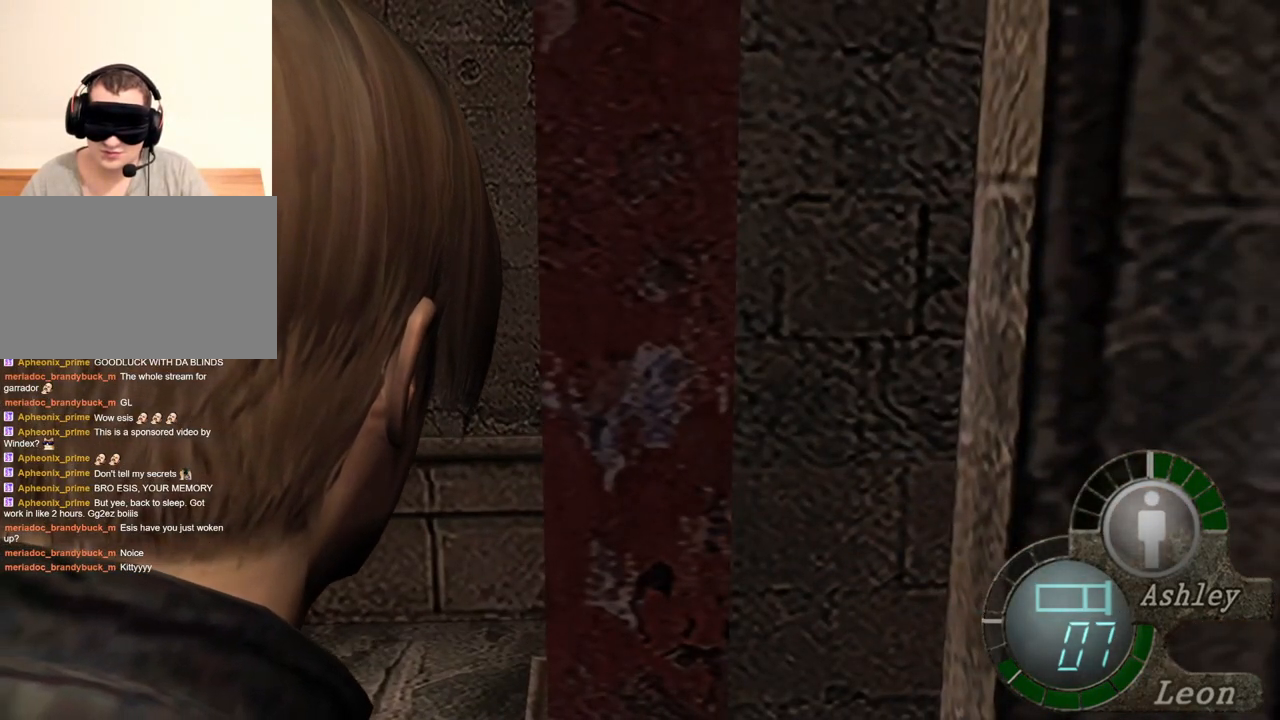
{"keys": [], "mouse": [], "events": []}
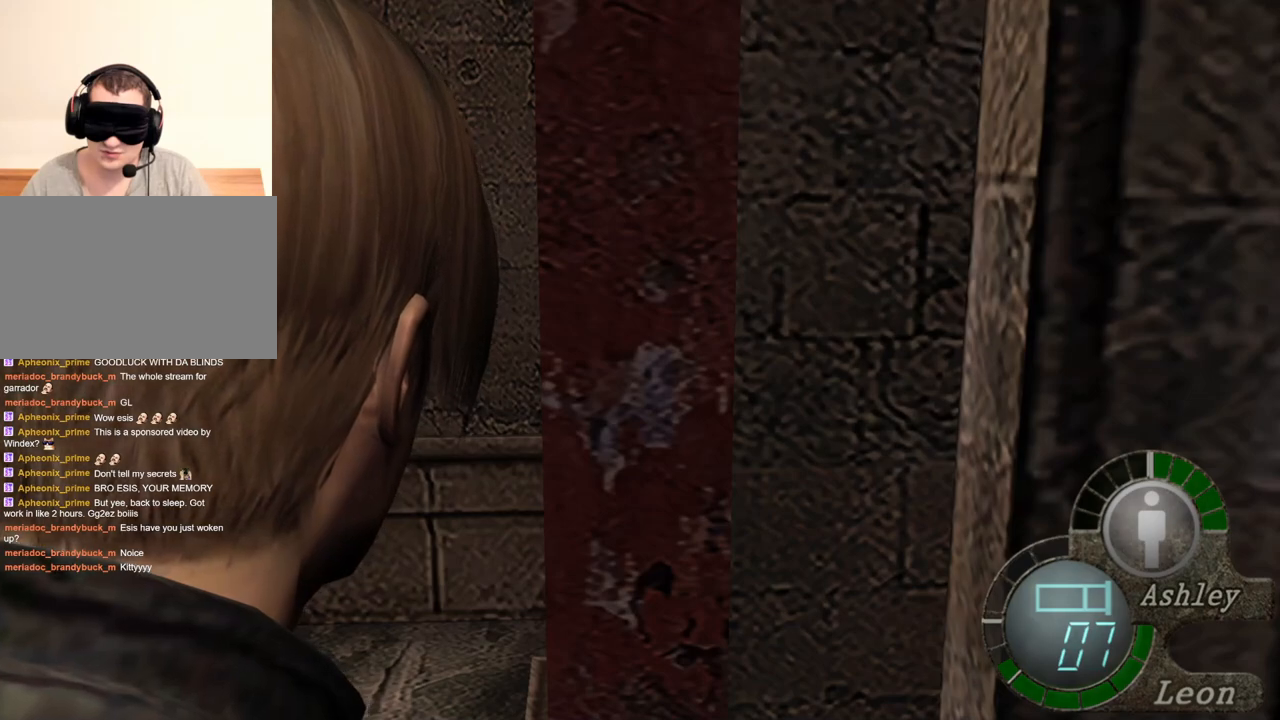
{"keys": [], "mouse": [], "events": []}